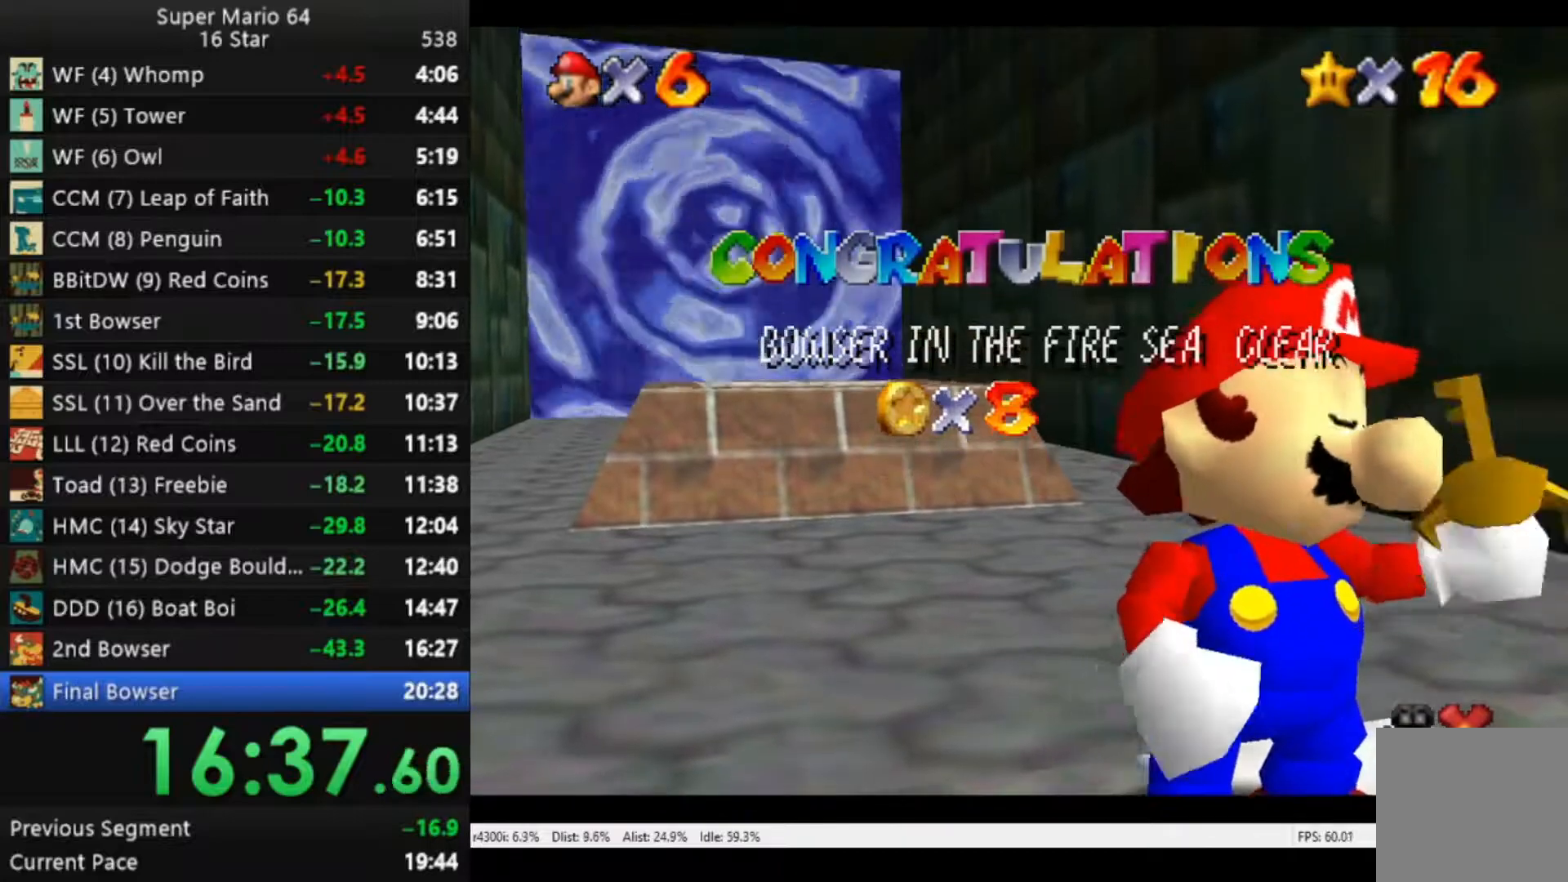
Gameplay with a controller (Xbox layout); each line is a JSON object with the inputs held at the frame after it. "events" lists button and stick changes between this image and that frame as [ms after this image, input, new state], when the widget could be followed in between.
{"buttons": [], "left_stick": "center", "right_stick": "center", "events": [[17, "left_stick", "down"], [283, "left_stick", "center"], [350, "left_stick", "down"], [450, "left_stick", "center"]]}
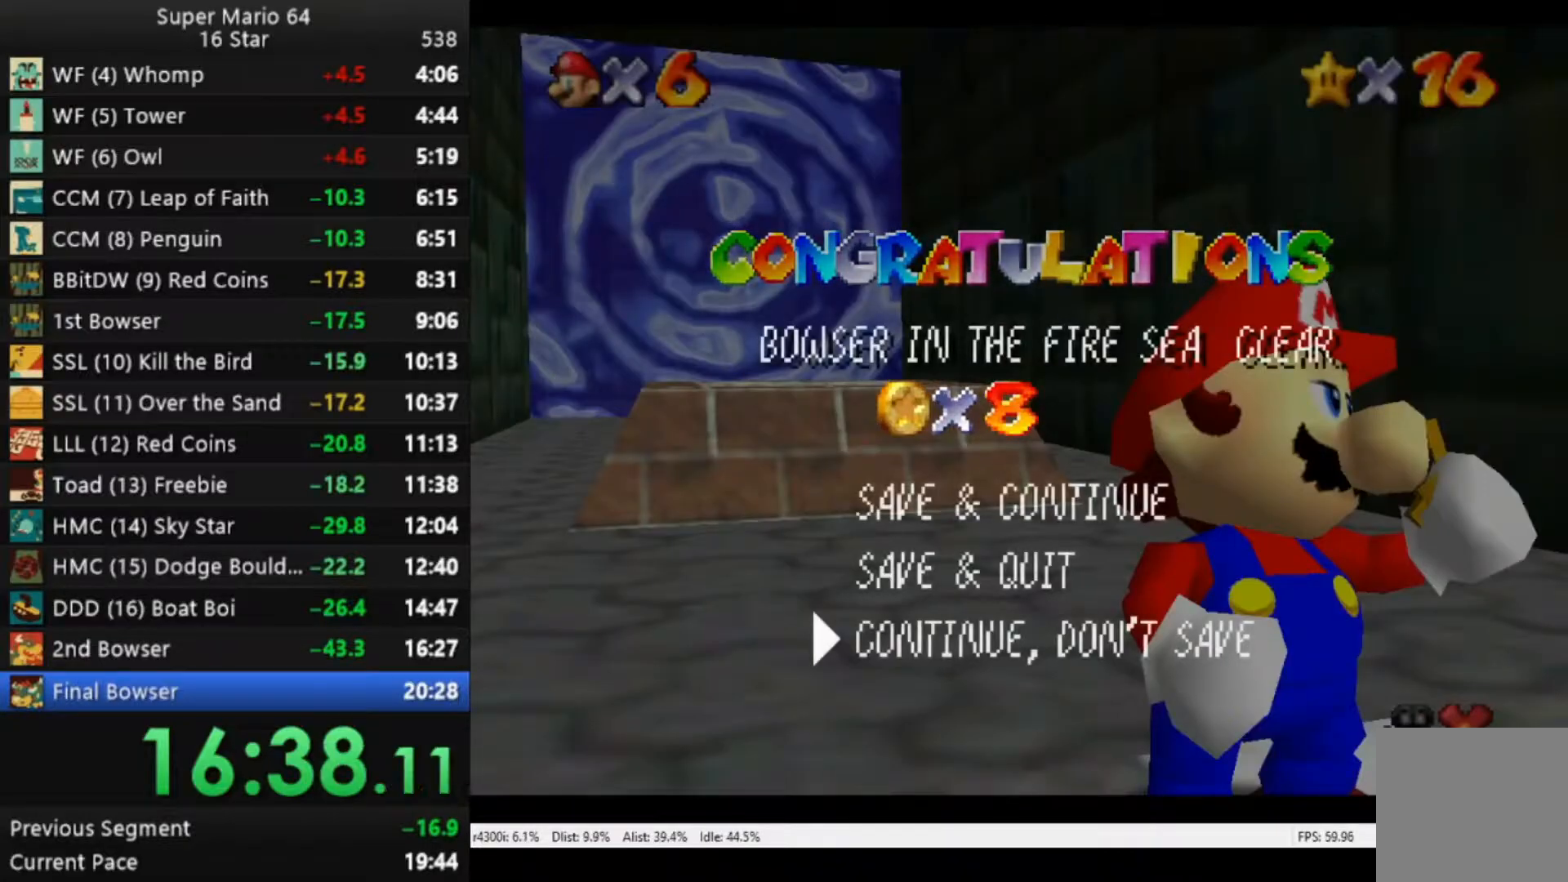
{"buttons": [], "left_stick": "up-left", "right_stick": "center", "events": [[50, "A", "down"], [117, "A", "up"], [150, "left_stick", "up"], [317, "left_stick", "up-left"]]}
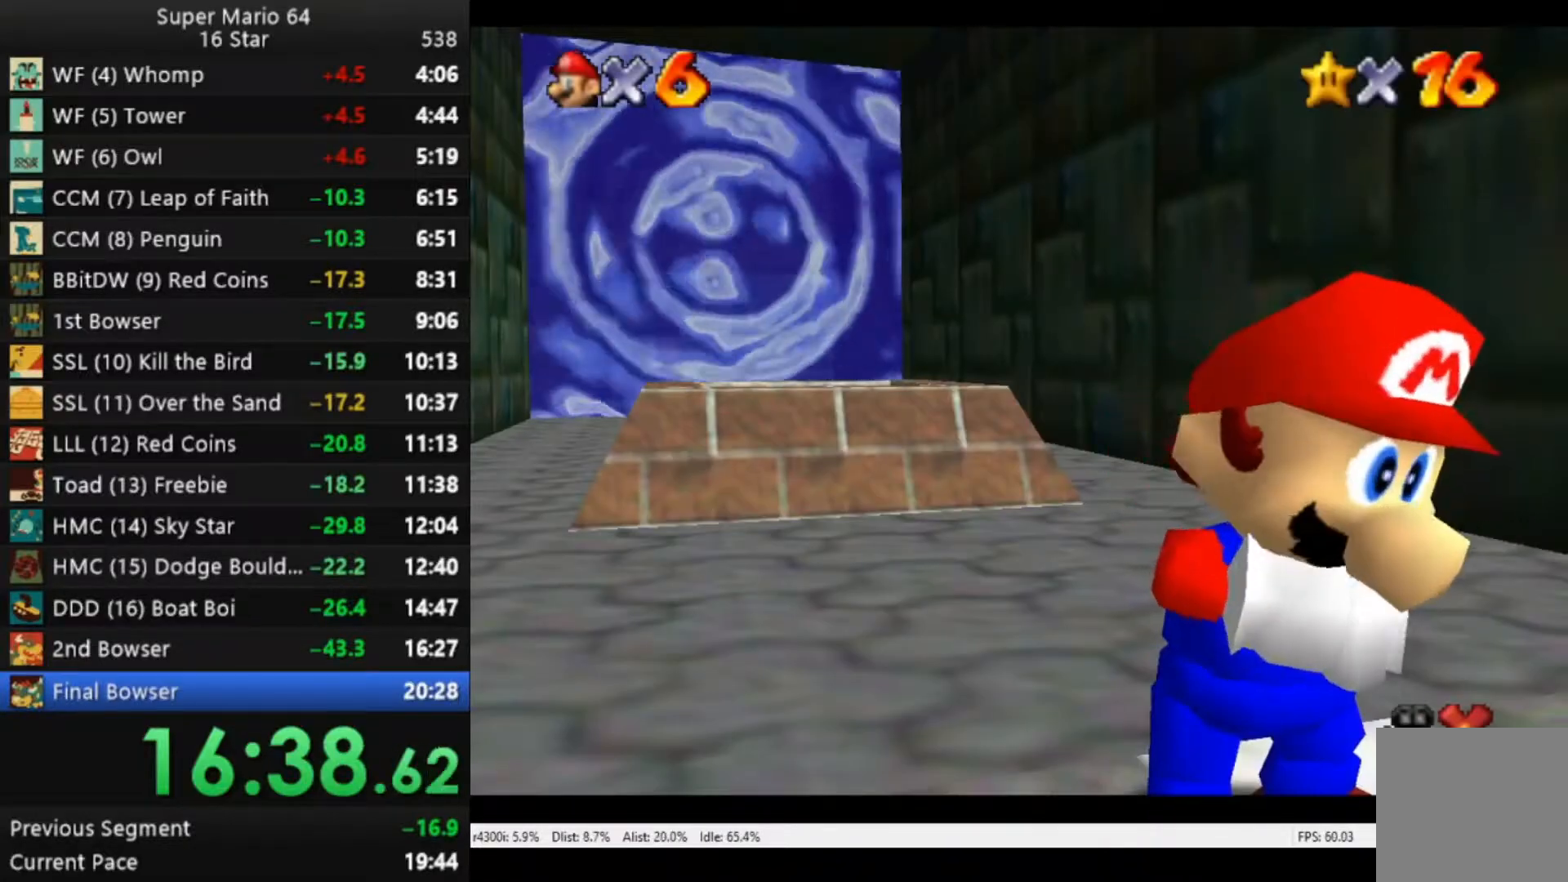
{"buttons": [], "left_stick": "up-left", "right_stick": "center", "events": []}
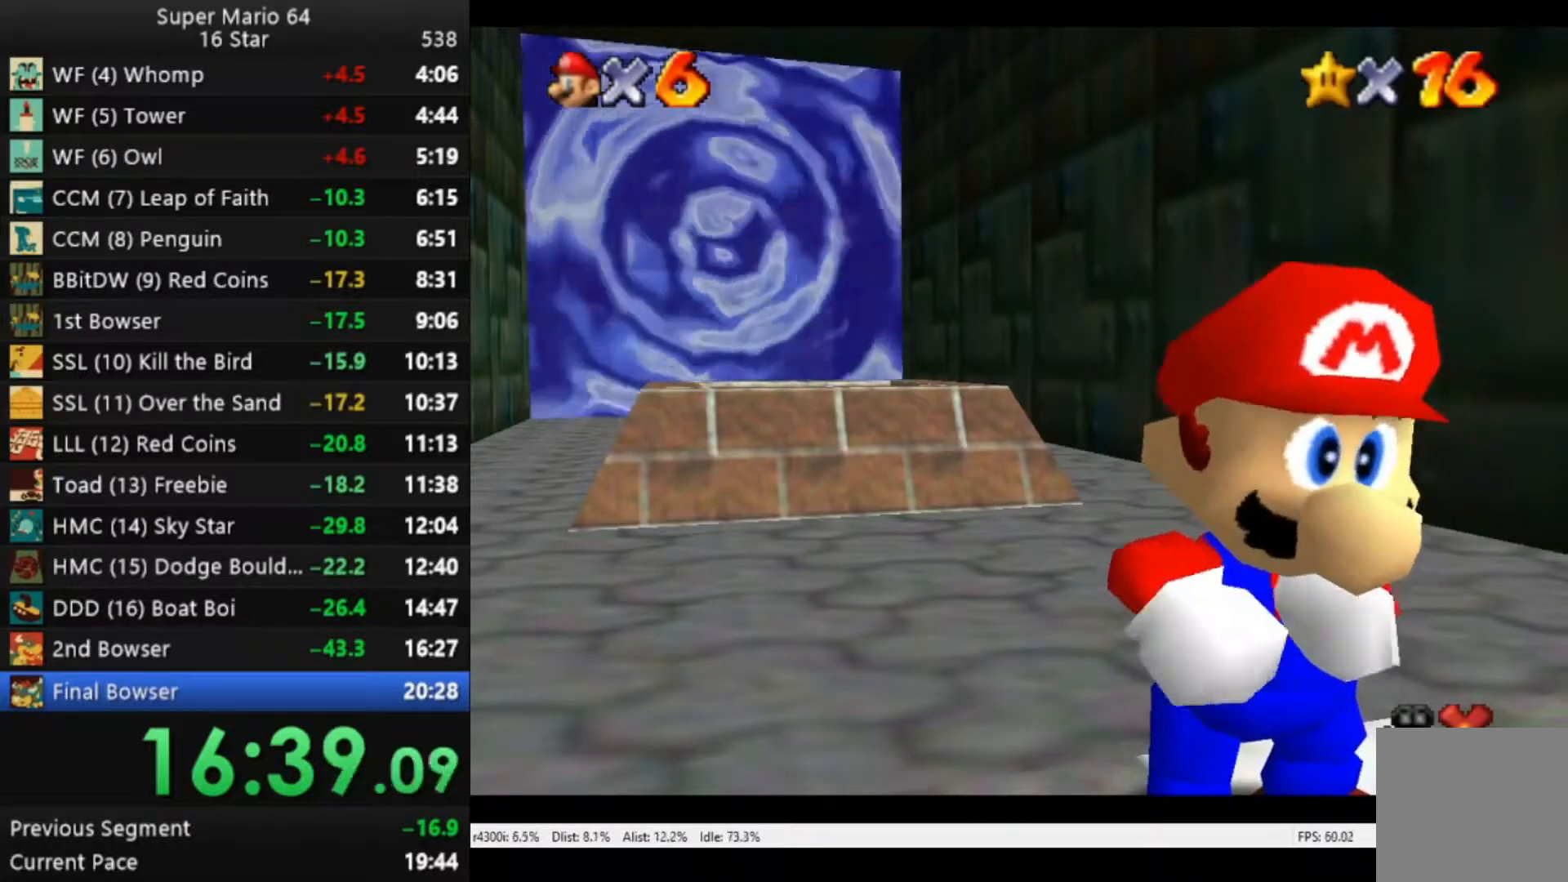
{"buttons": [], "left_stick": "up-left", "right_stick": "center", "events": []}
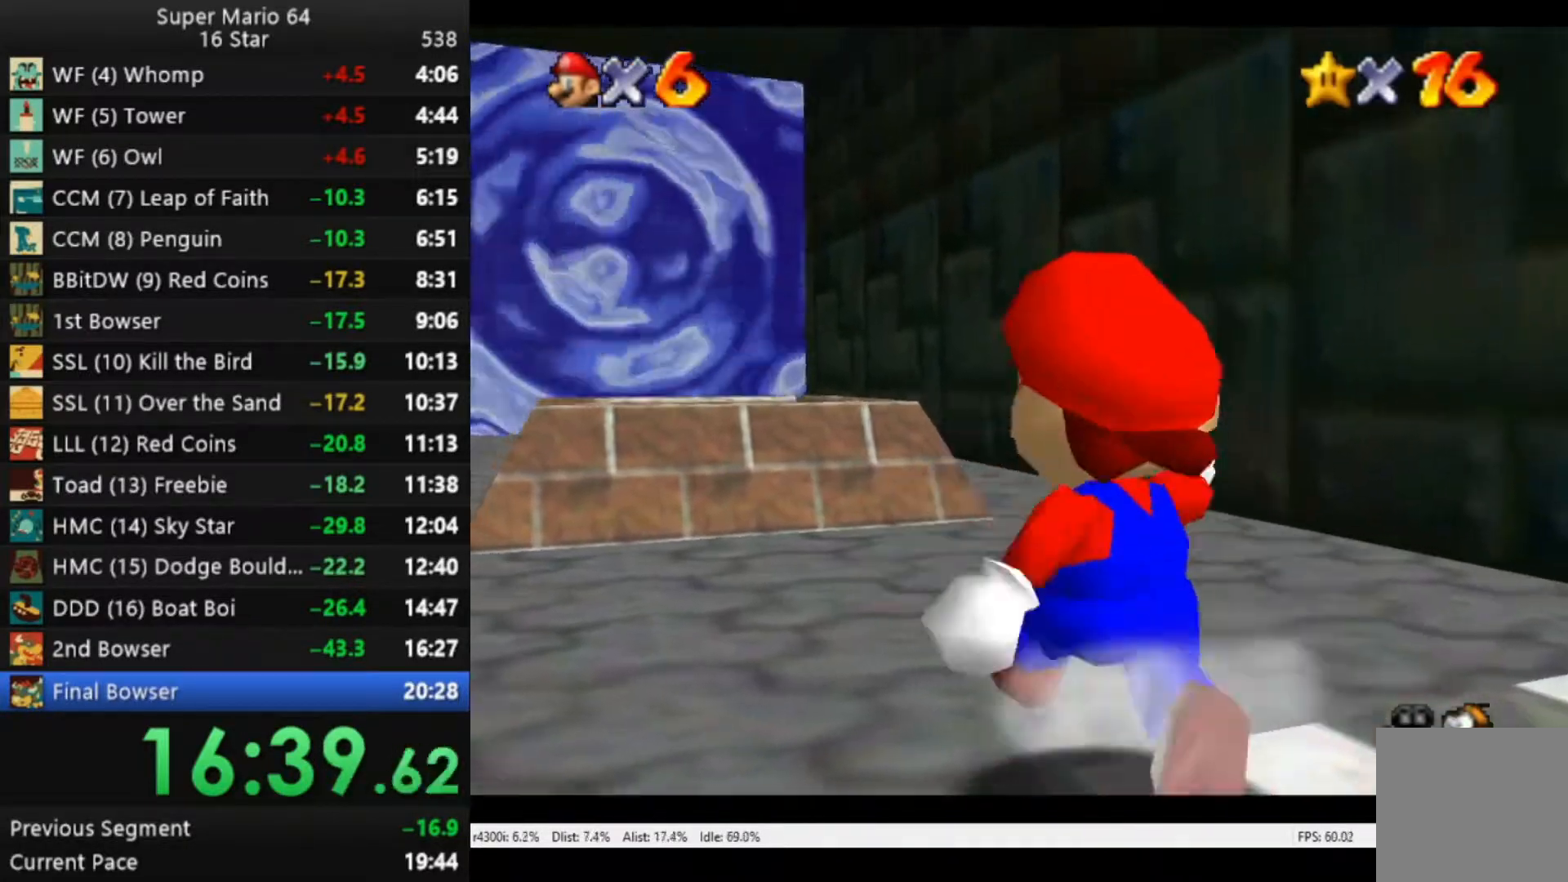
{"buttons": [], "left_stick": "up-left", "right_stick": "center", "events": [[117, "A", "down"], [183, "A", "up"]]}
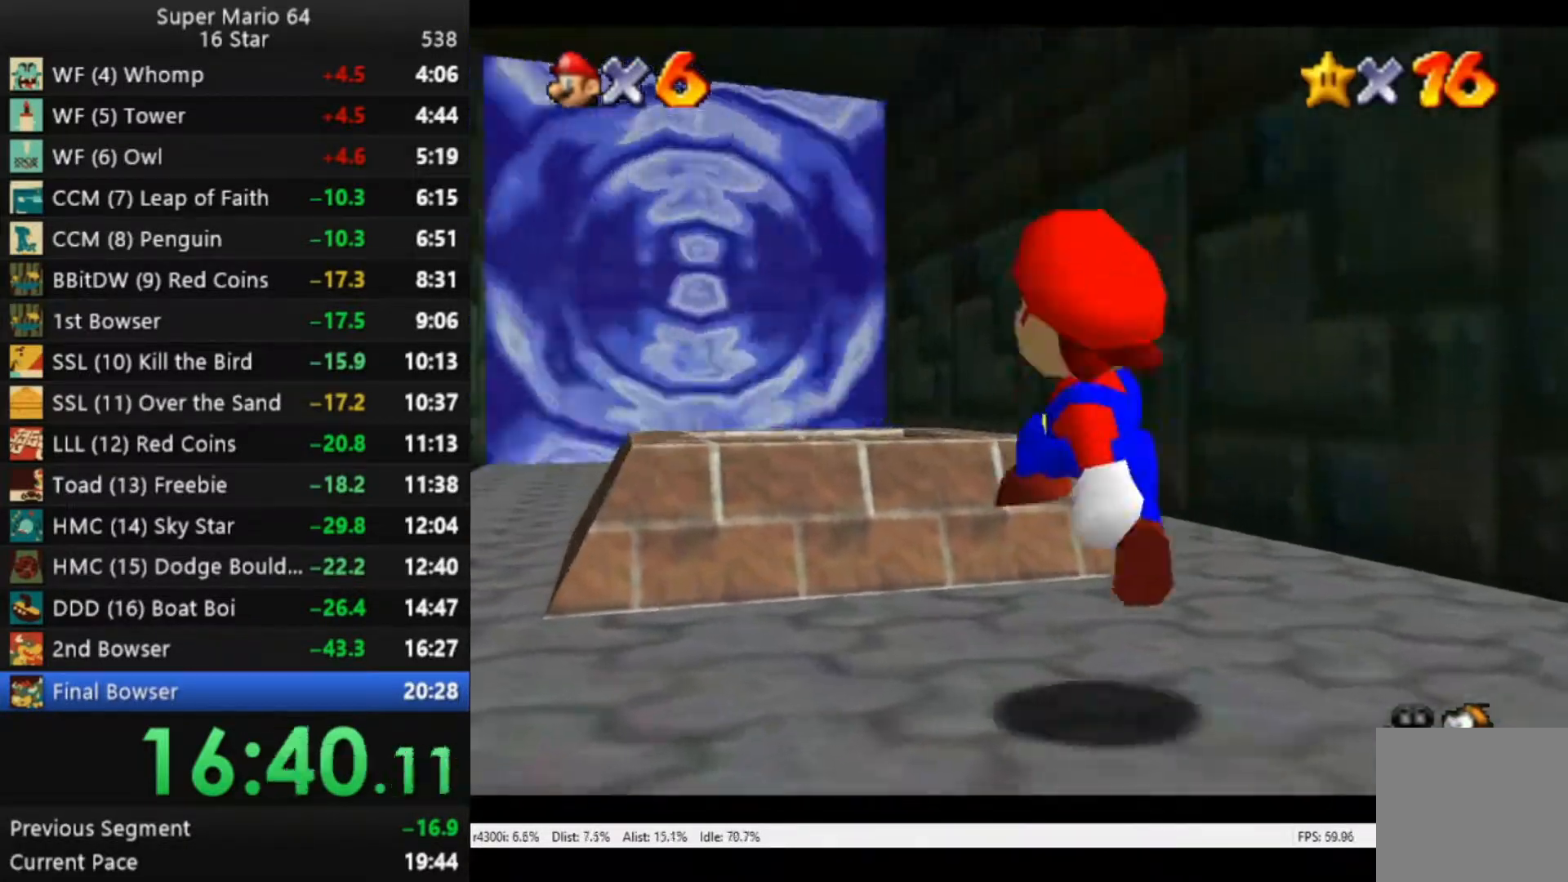
{"buttons": [], "left_stick": "down", "right_stick": "center", "events": [[117, "A", "down"], [250, "left_stick", "left"], [283, "A", "up"], [417, "left_stick", "down"]]}
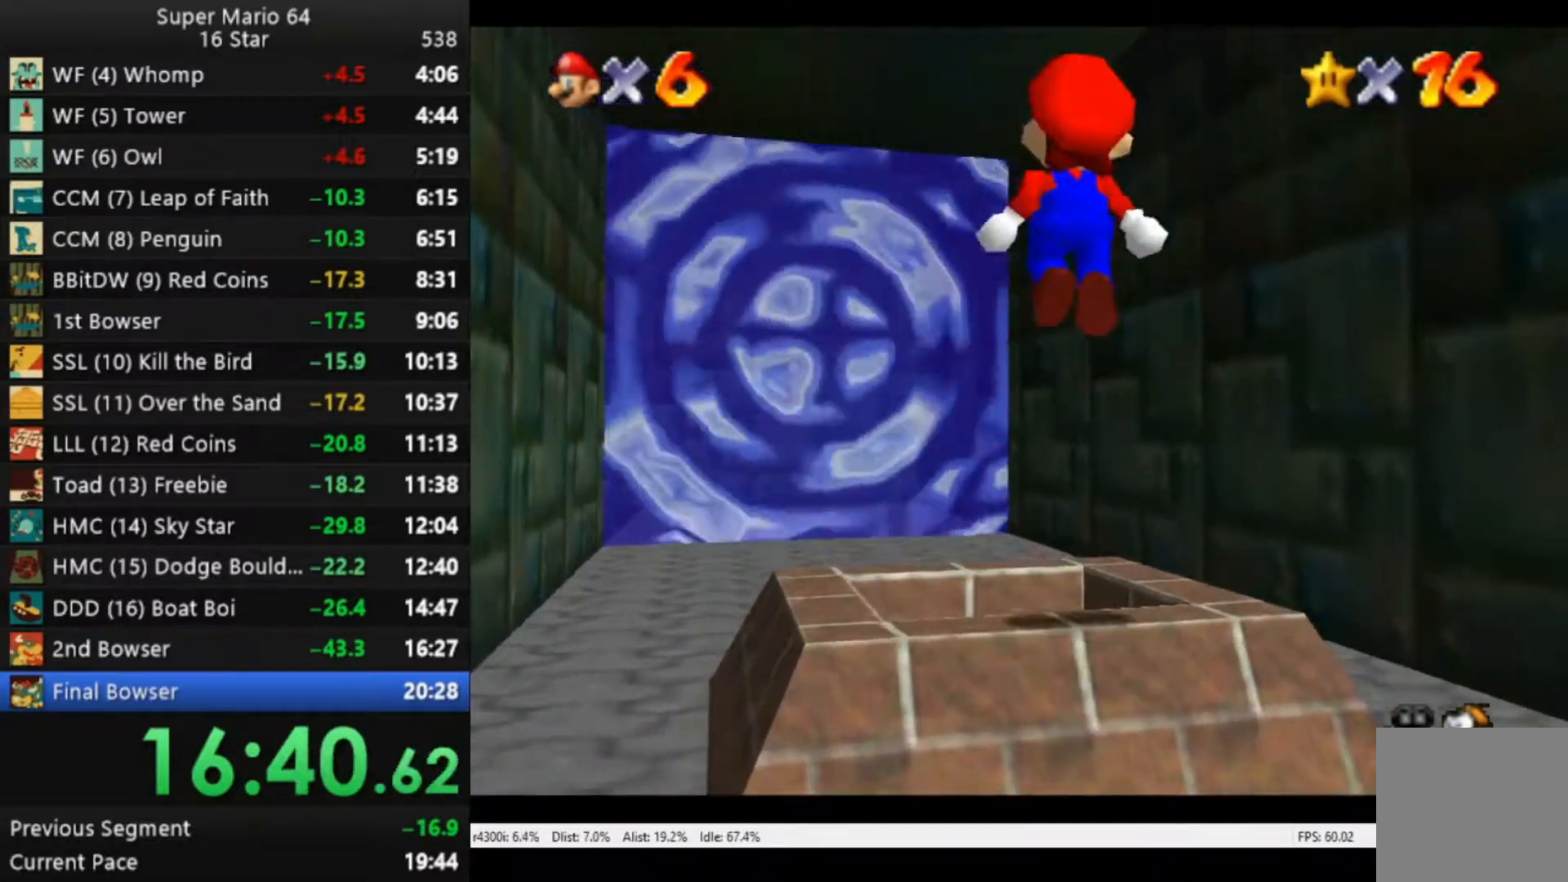
{"buttons": [], "left_stick": "down", "right_stick": "center", "events": []}
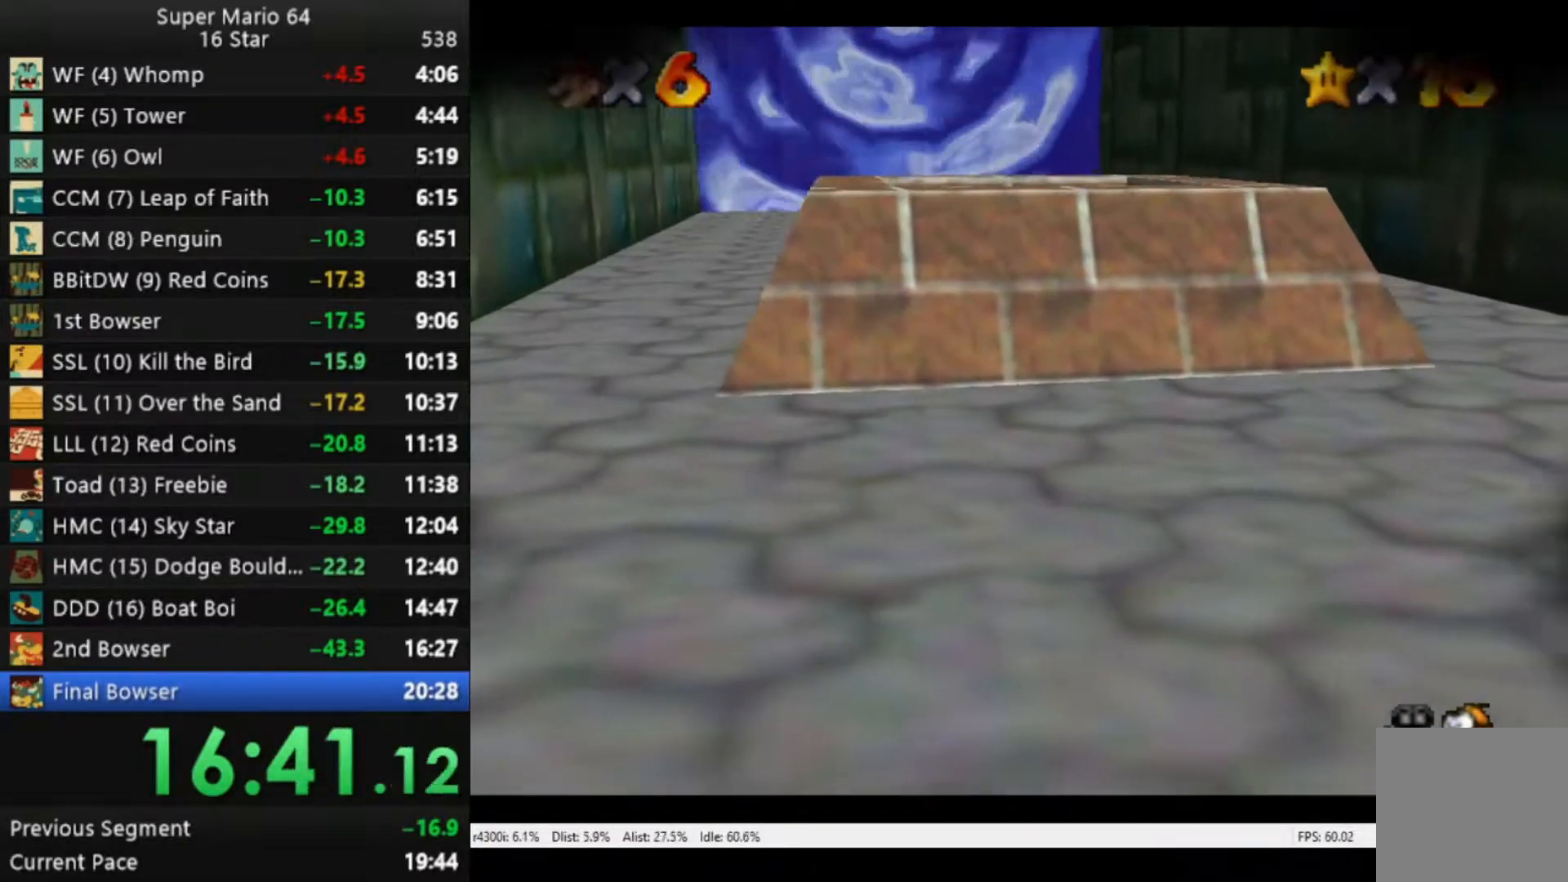
{"buttons": [], "left_stick": "center", "right_stick": "center", "events": [[83, "left_stick", "center"]]}
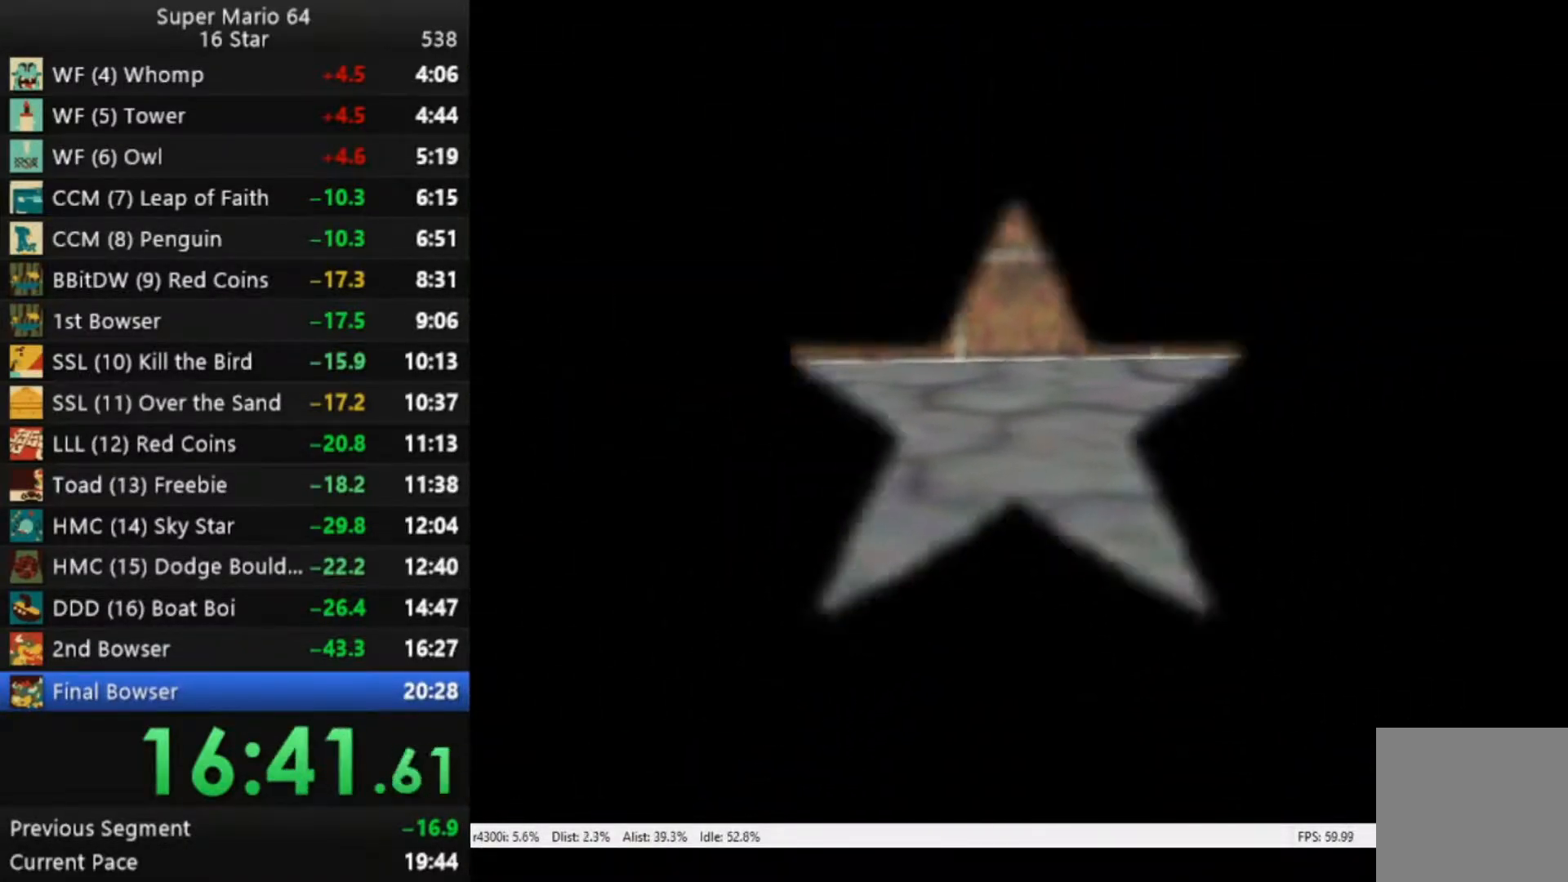
{"buttons": [], "left_stick": "center", "right_stick": "center", "events": []}
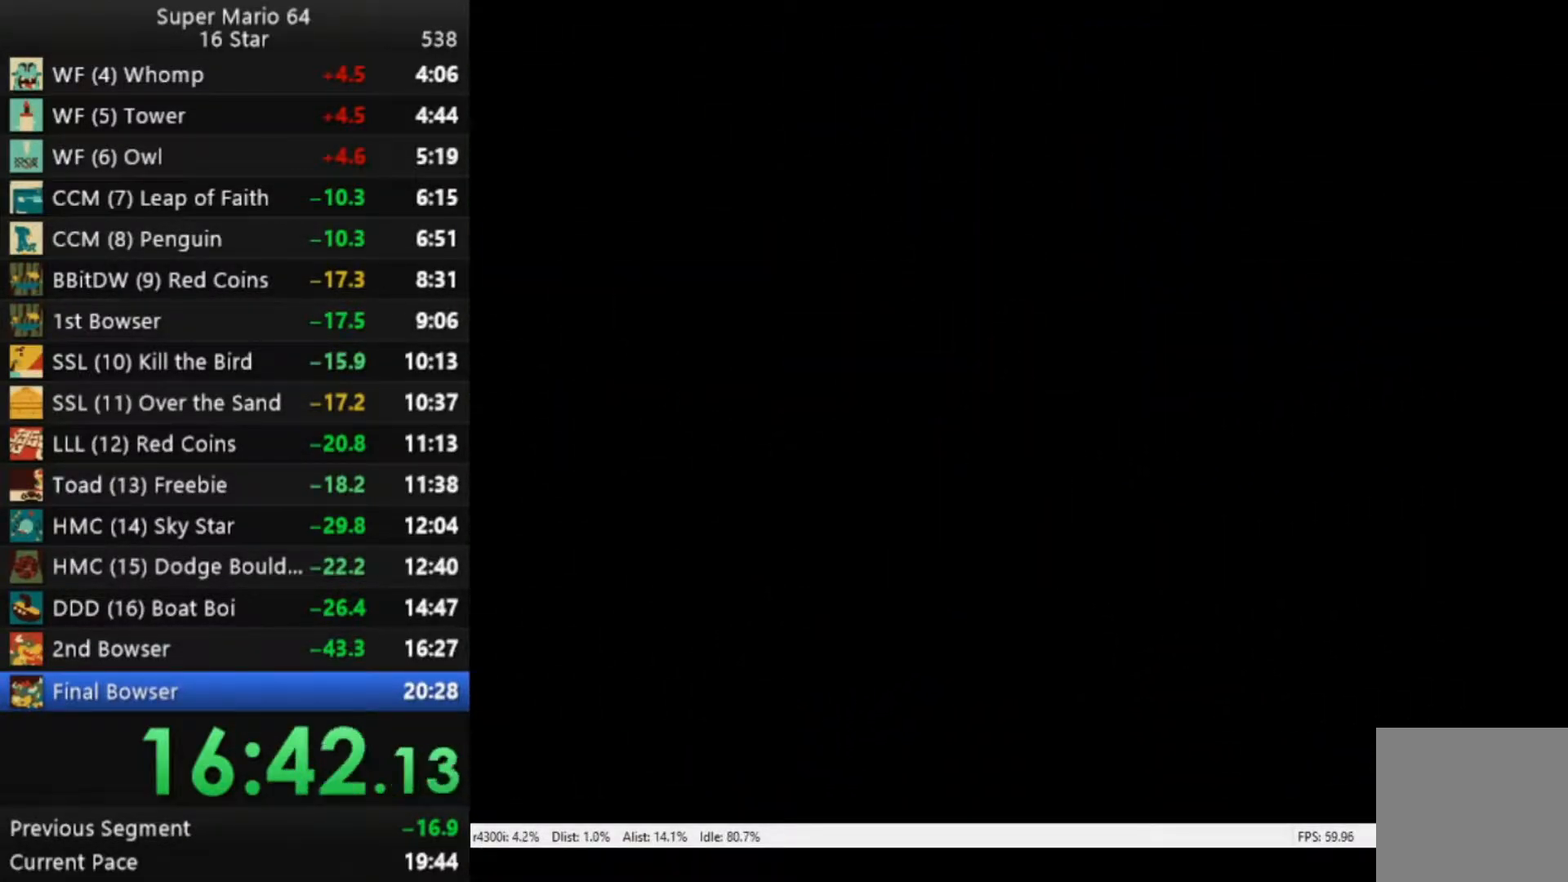
{"buttons": [], "left_stick": "center", "right_stick": "center", "events": []}
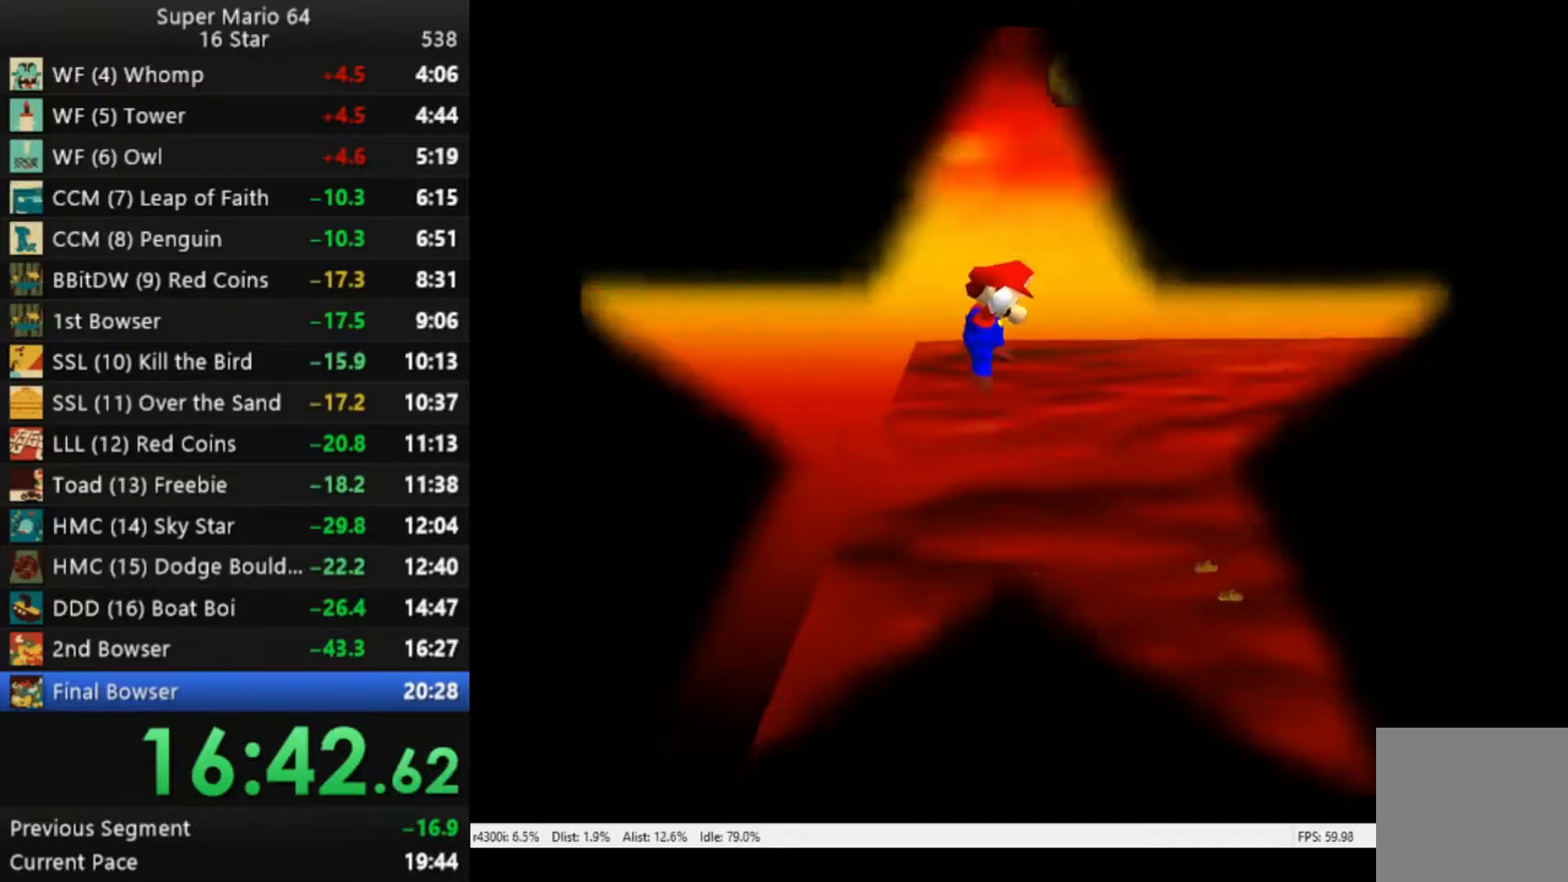
{"buttons": [], "left_stick": "center", "right_stick": "center", "events": []}
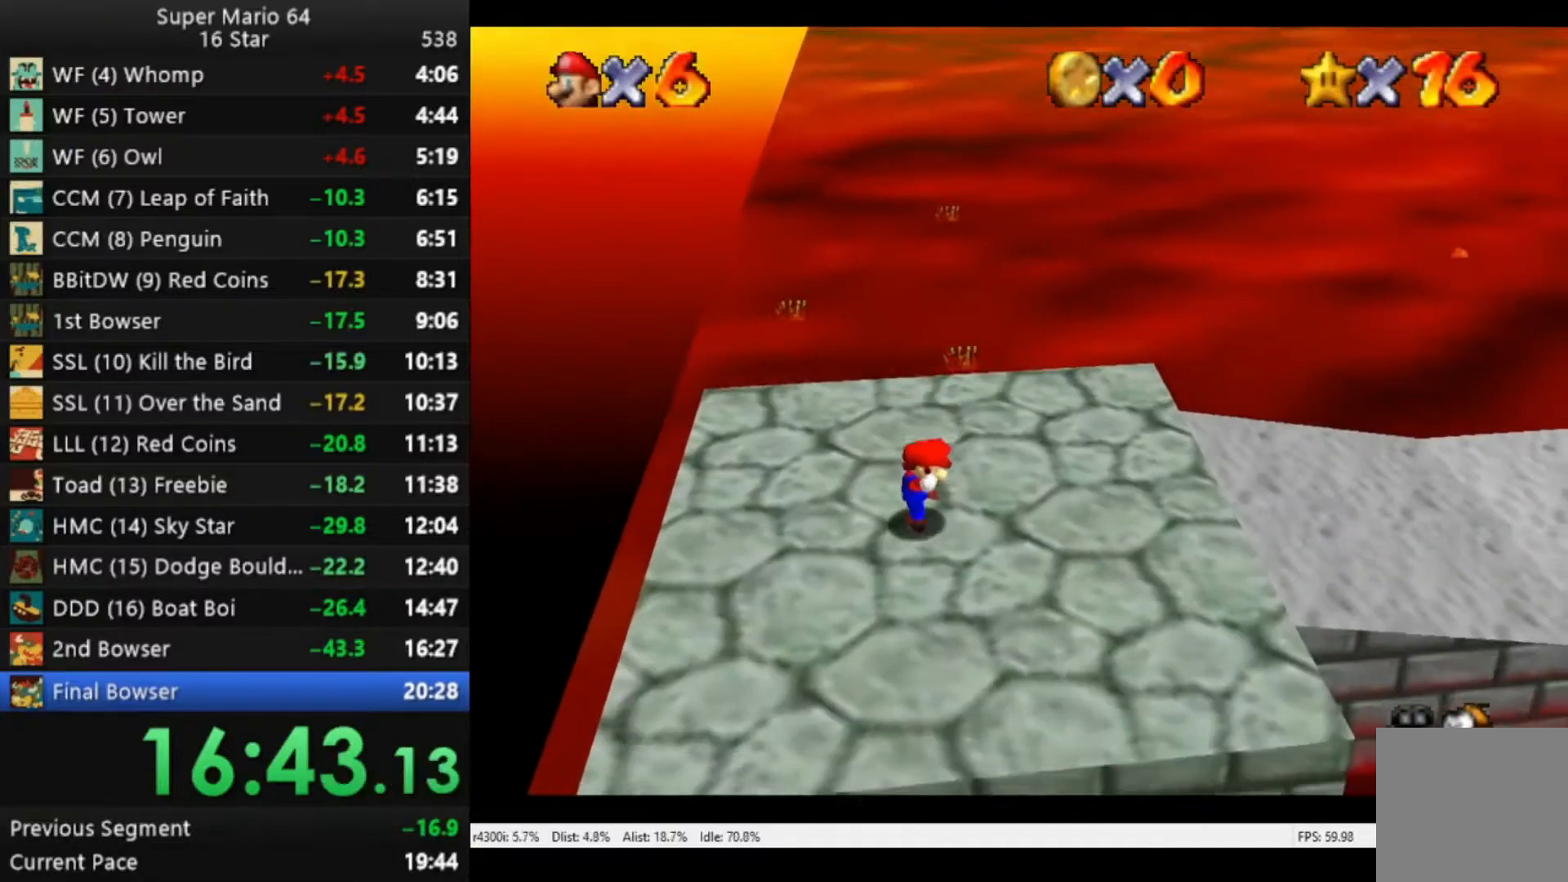
{"buttons": [], "left_stick": "center", "right_stick": "center", "events": []}
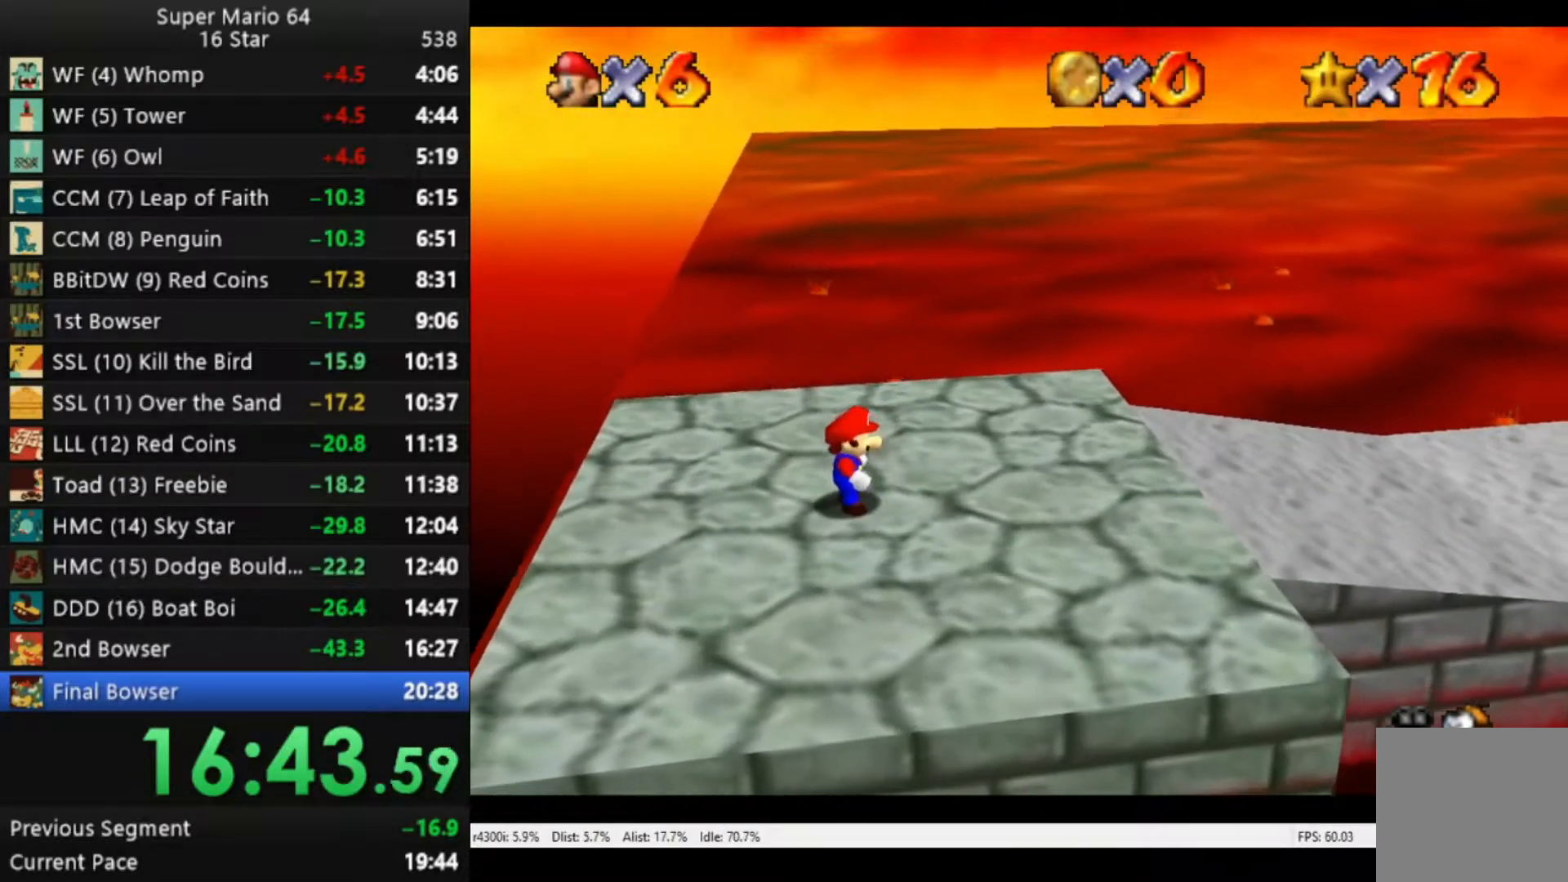
{"buttons": [], "left_stick": "center", "right_stick": "center", "events": [[50, "START", "down"], [150, "START", "up"], [217, "left_stick", "down"], [317, "A", "down"], [317, "left_stick", "center"], [383, "A", "up"]]}
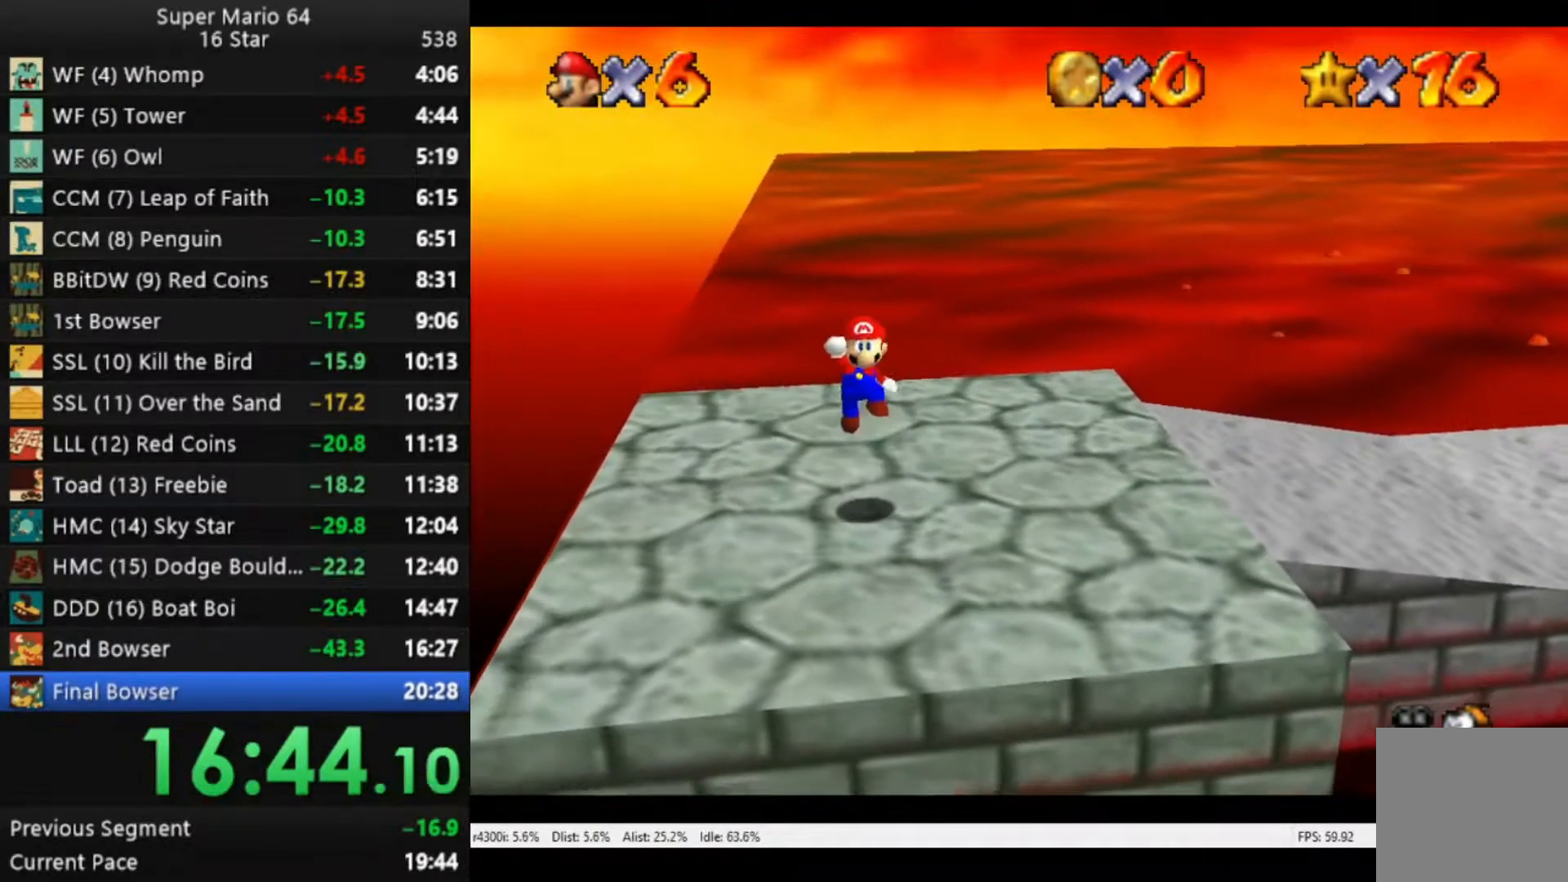
{"buttons": [], "left_stick": "center", "right_stick": "center", "events": []}
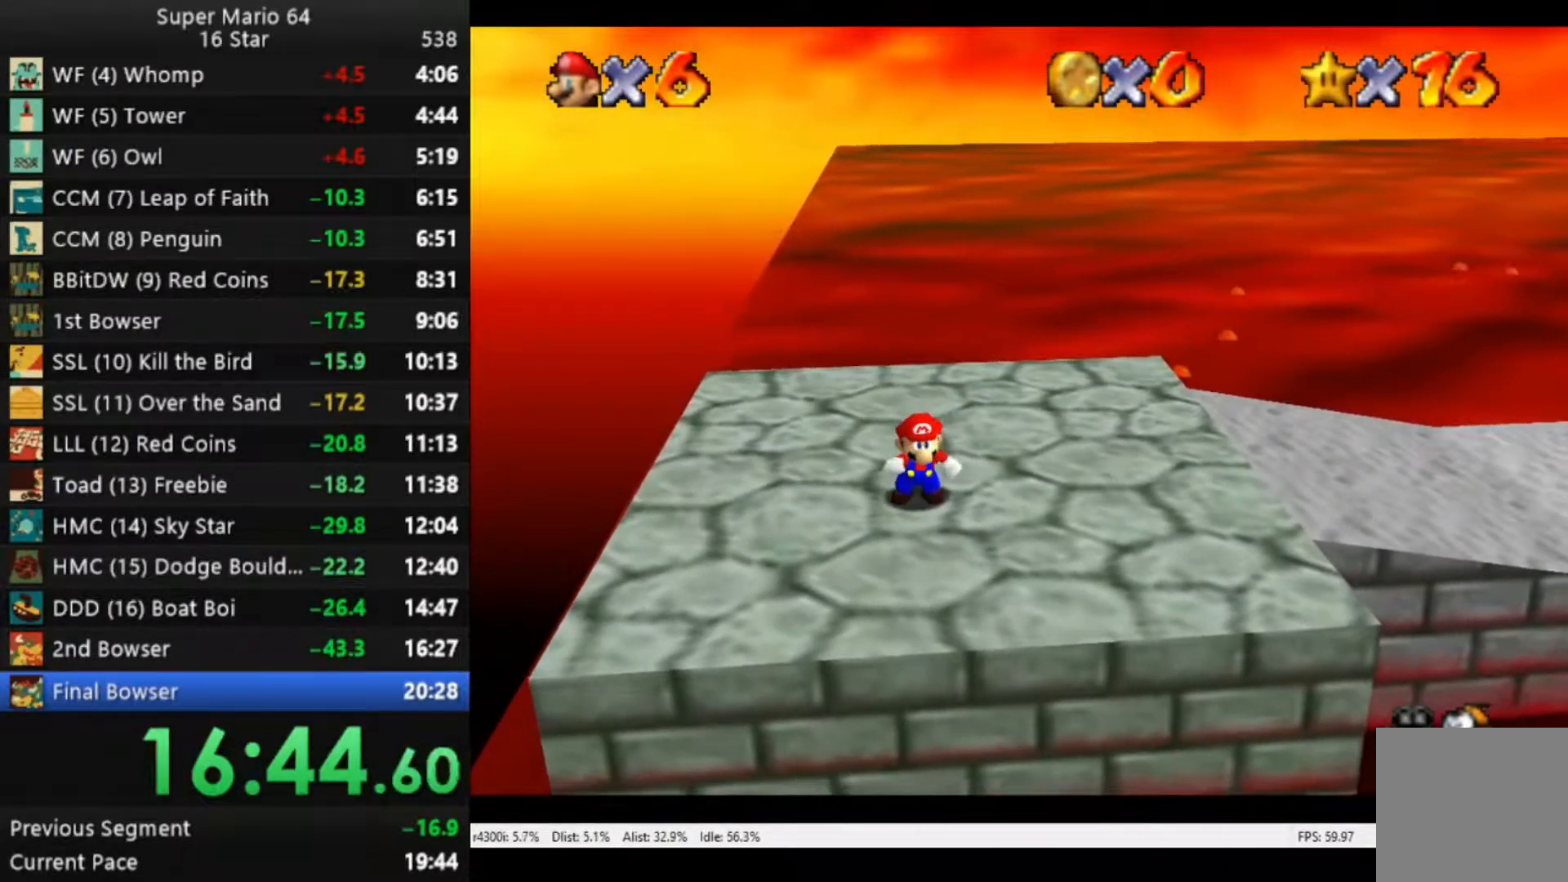
{"buttons": [], "left_stick": "center", "right_stick": "center", "events": [[83, "START", "down"], [150, "START", "up"], [250, "left_stick", "down"], [350, "left_stick", "center"], [383, "A", "down"], [450, "A", "up"]]}
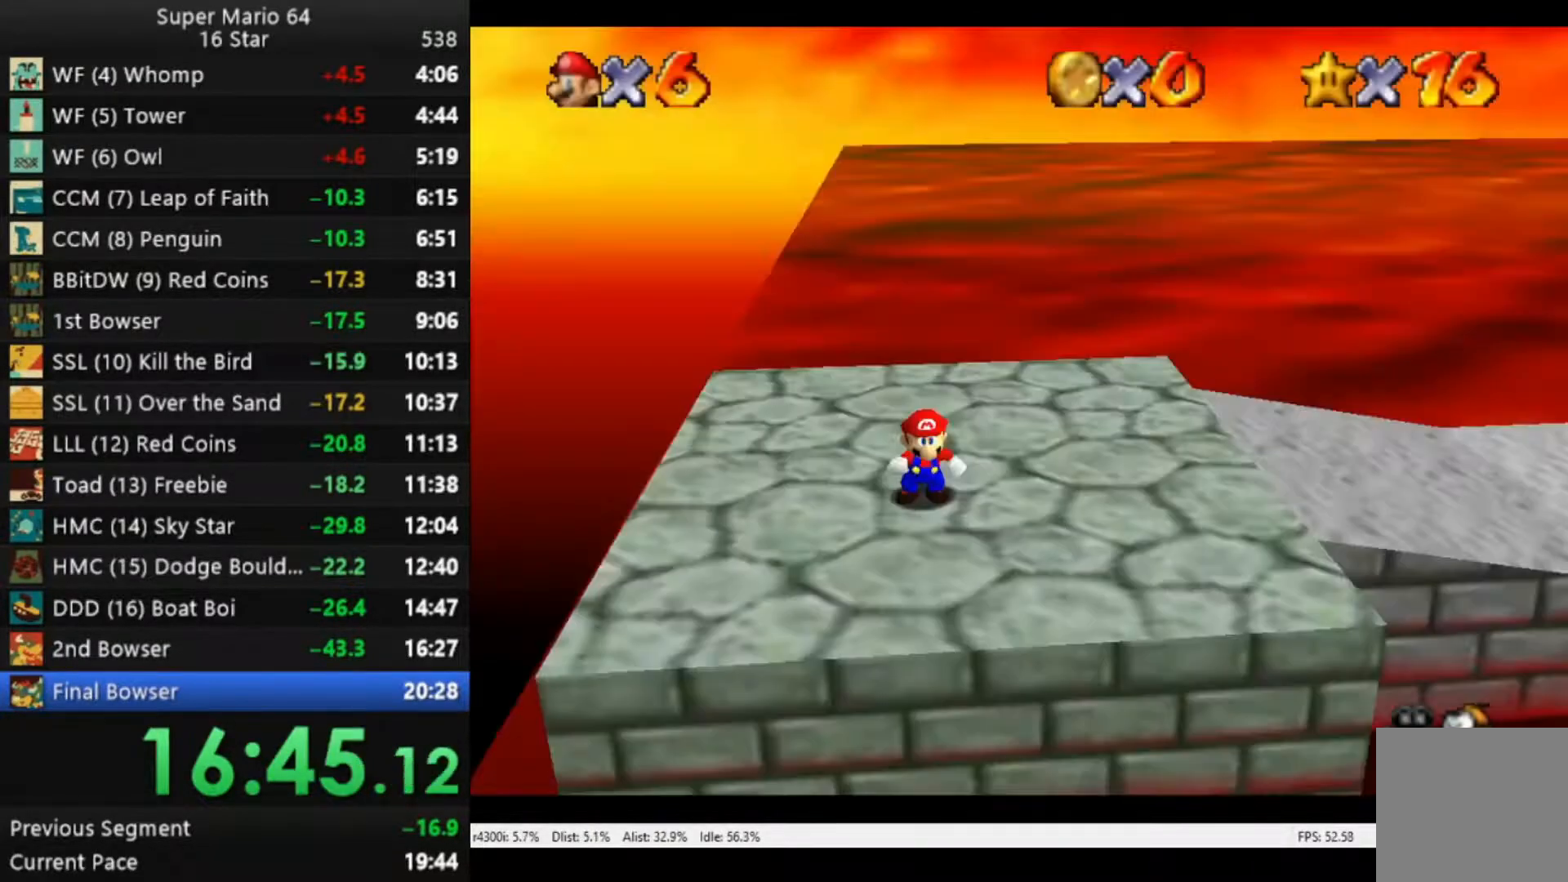
{"buttons": ["START"], "left_stick": "center", "right_stick": "center", "events": [[383, "START", "down"]]}
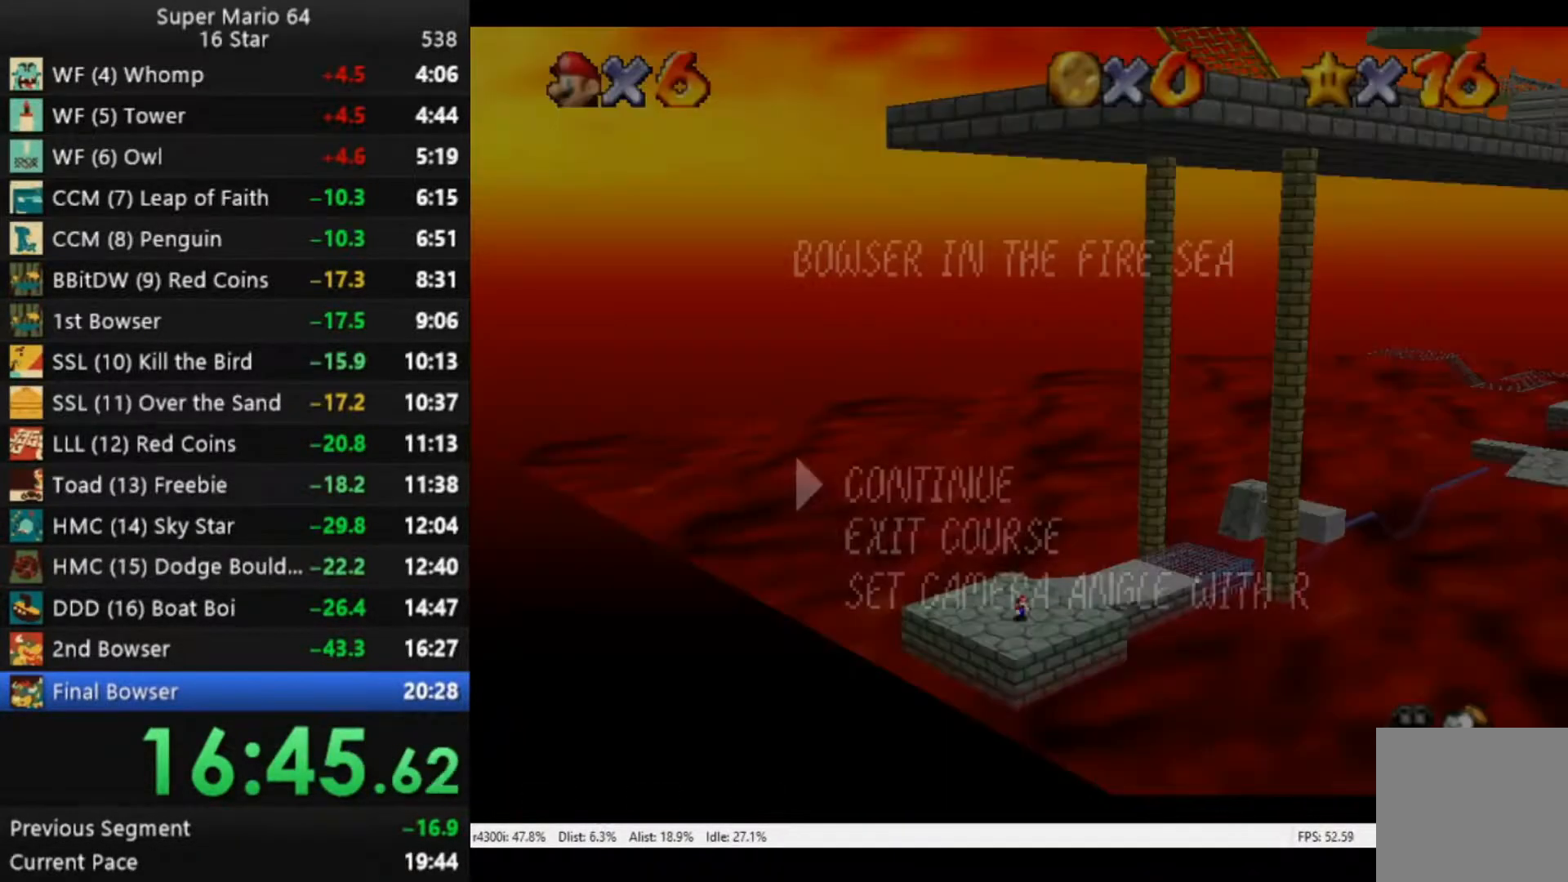
{"buttons": [], "left_stick": "center", "right_stick": "center", "events": [[17, "START", "up"], [117, "left_stick", "down"], [217, "left_stick", "center"], [250, "A", "down"], [317, "A", "up"]]}
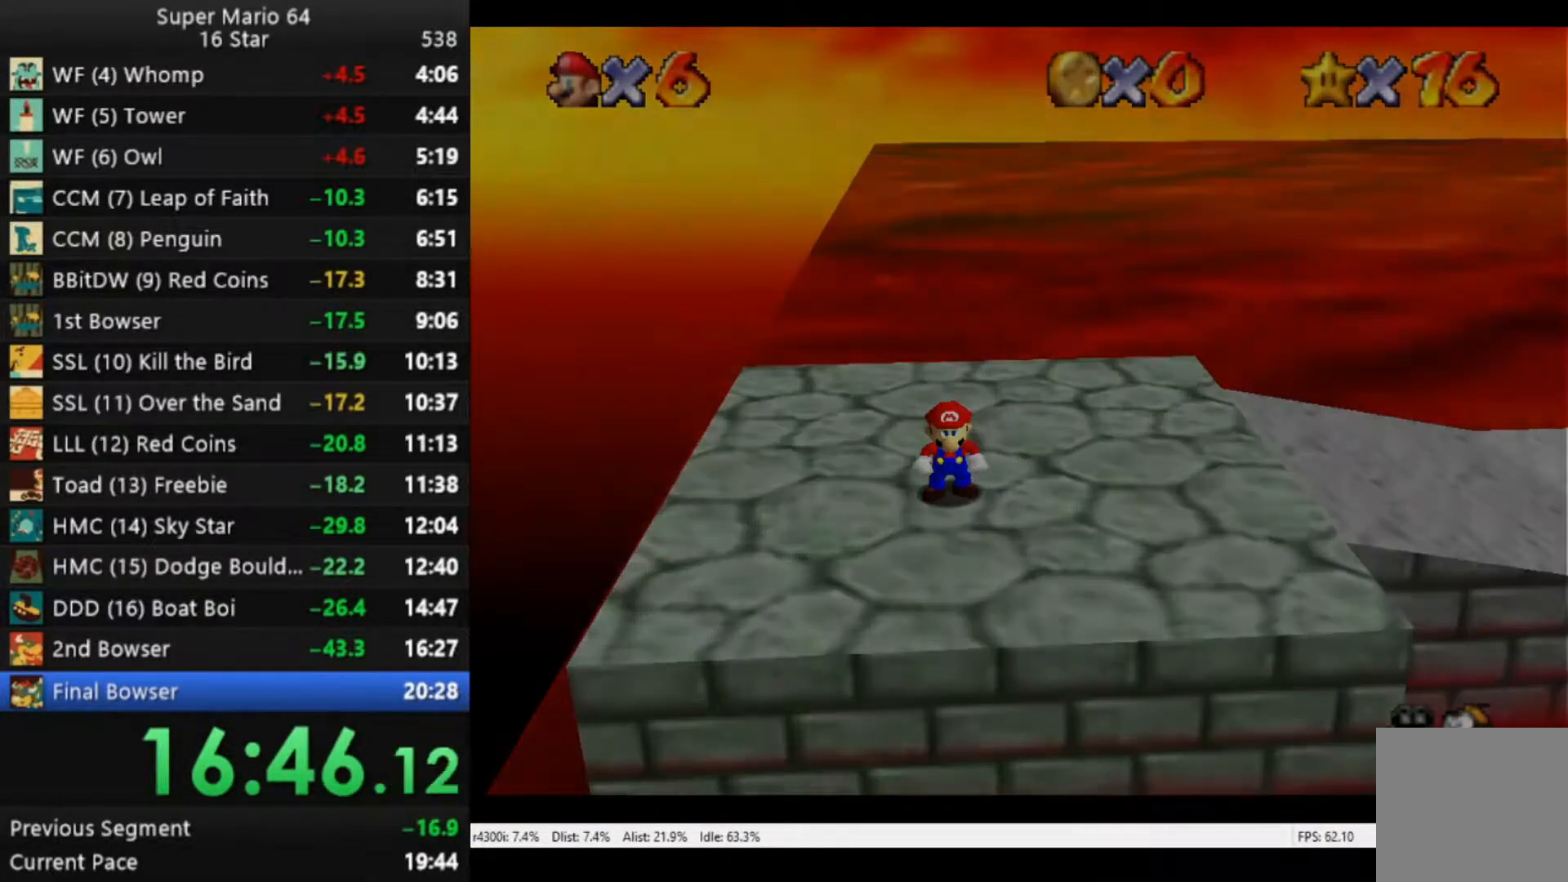
{"buttons": [], "left_stick": "center", "right_stick": "center", "events": []}
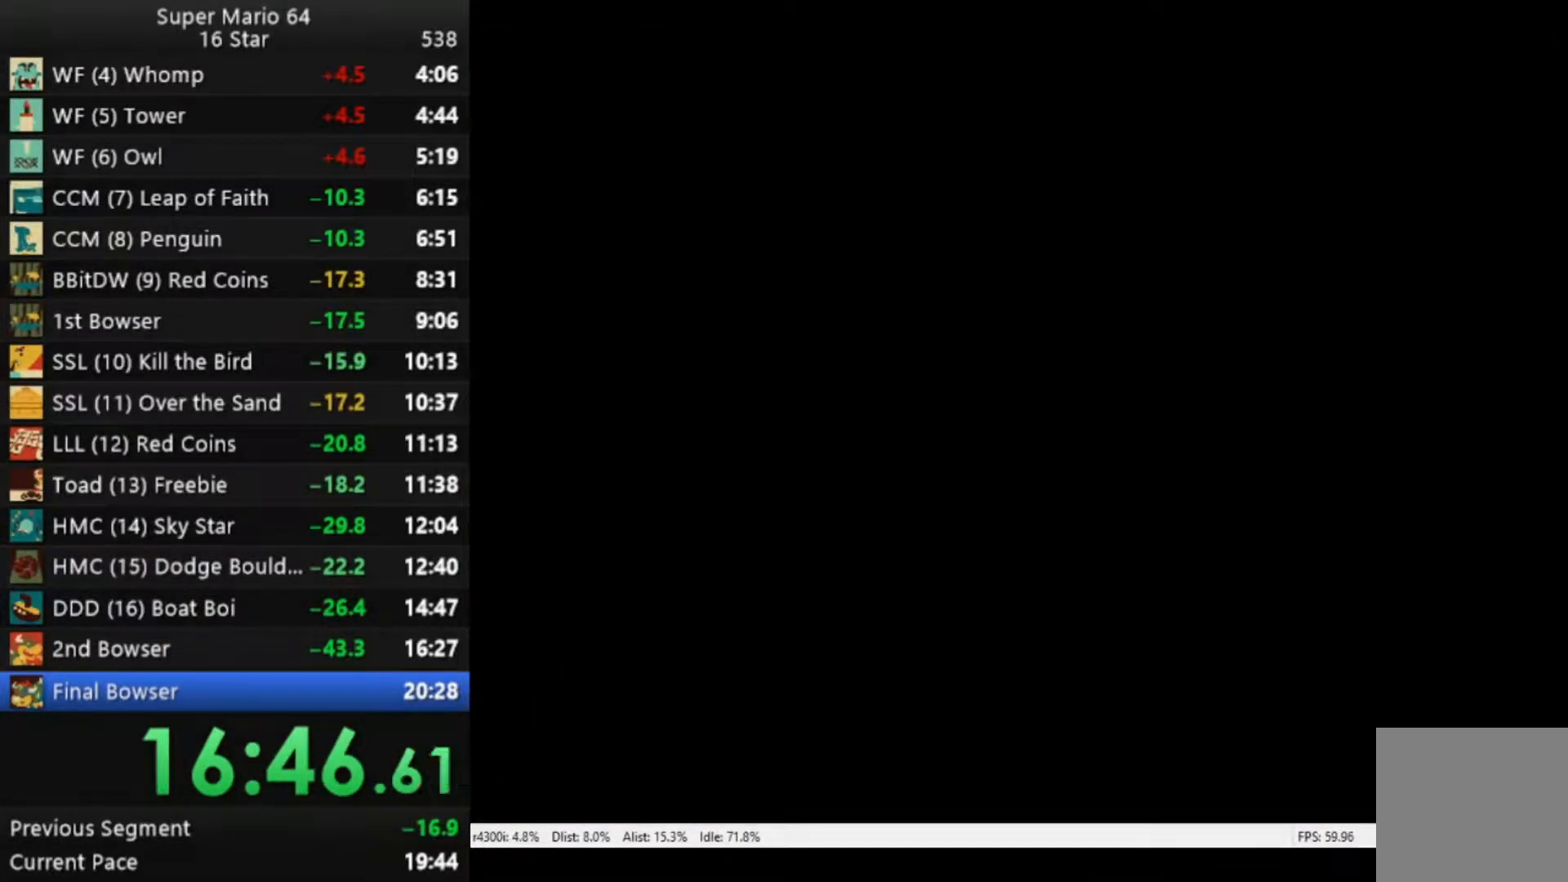
{"buttons": [], "left_stick": "up-right", "right_stick": "center", "events": [[250, "left_stick", "up-right"]]}
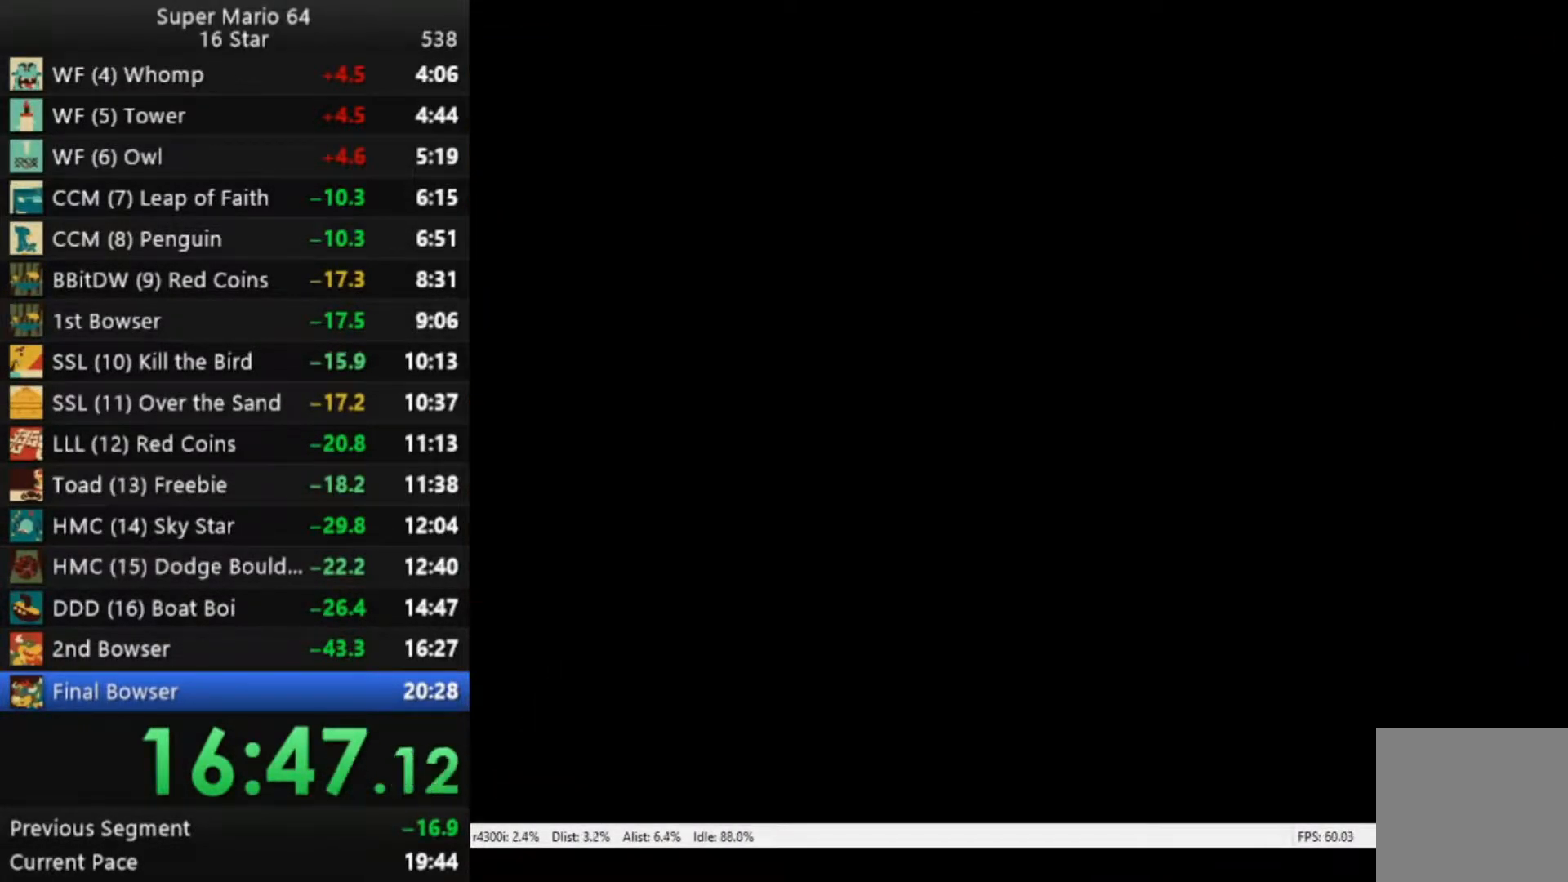
{"buttons": [], "left_stick": "up-right", "right_stick": "center", "events": []}
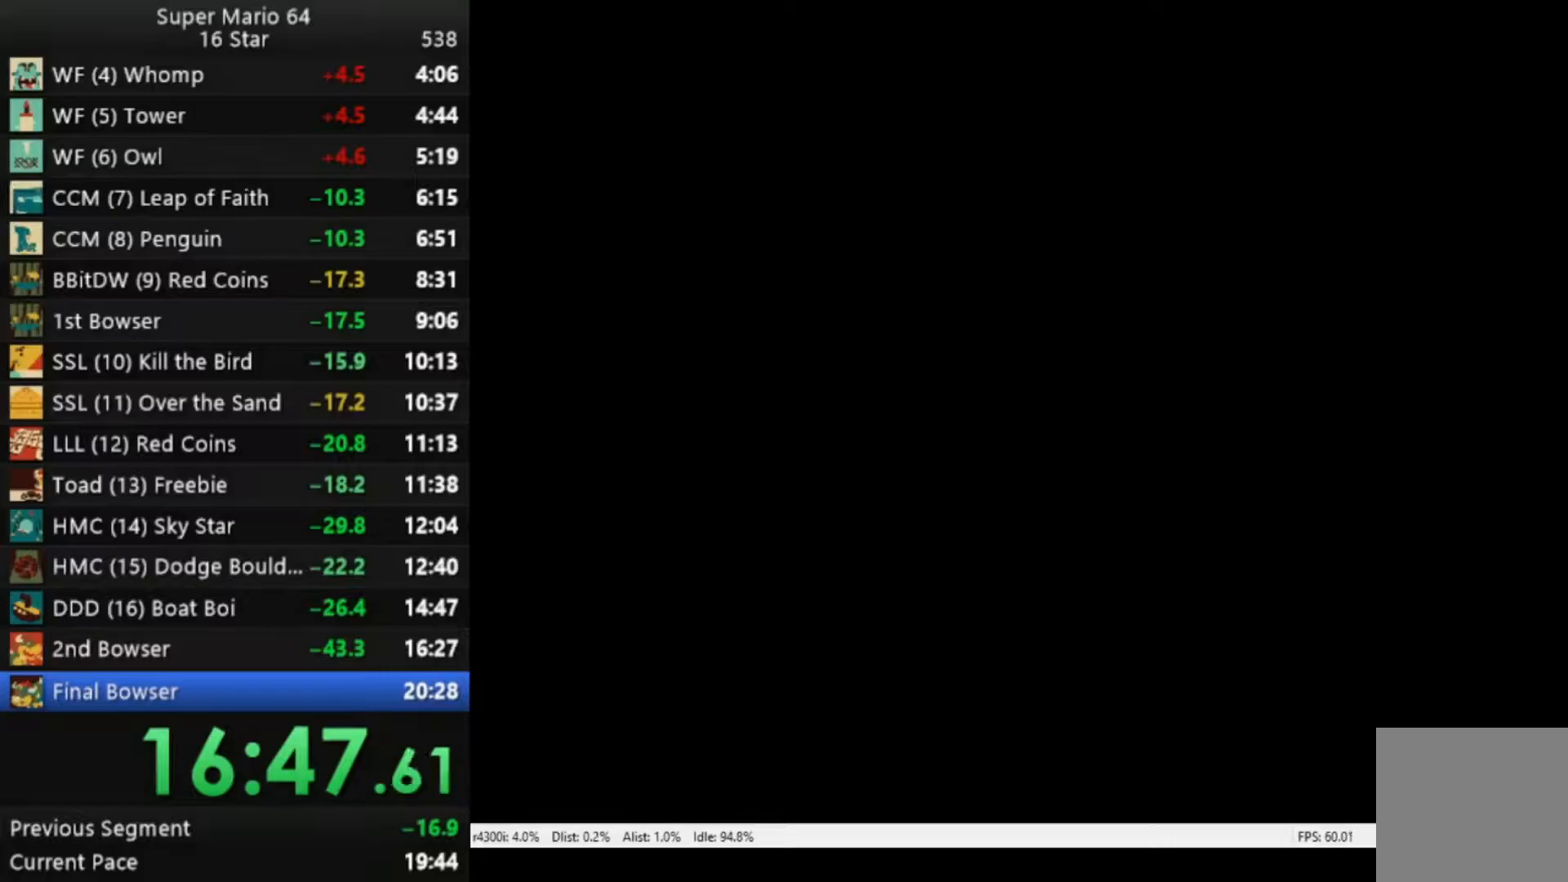
{"buttons": [], "left_stick": "up-right", "right_stick": "center", "events": []}
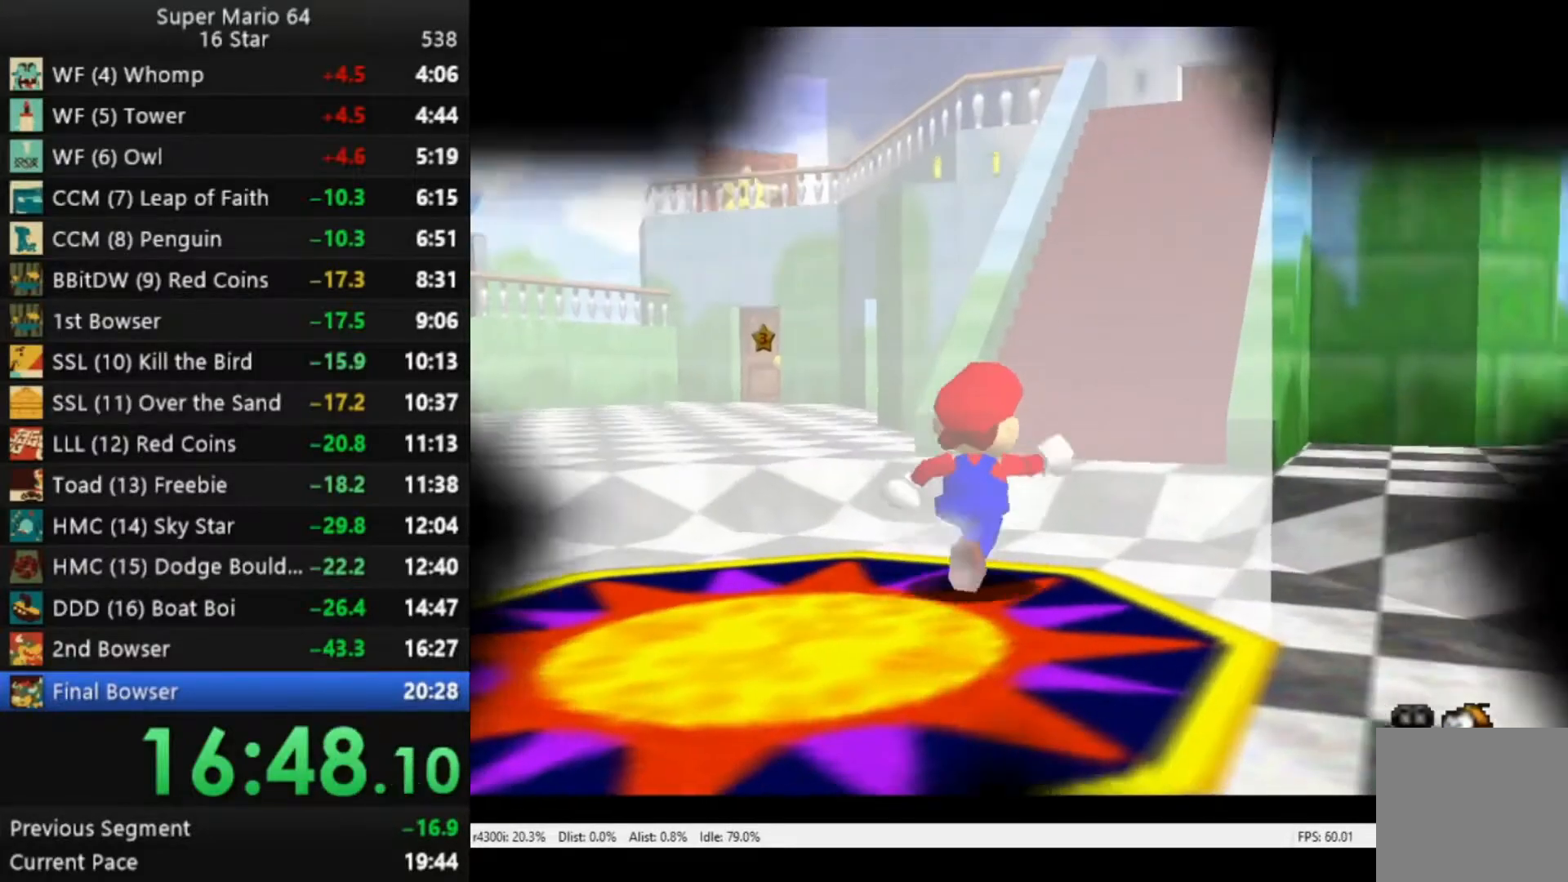
{"buttons": ["A", "R2"], "left_stick": "up-right", "right_stick": "center", "events": [[217, "R2", "down"], [250, "A", "down"]]}
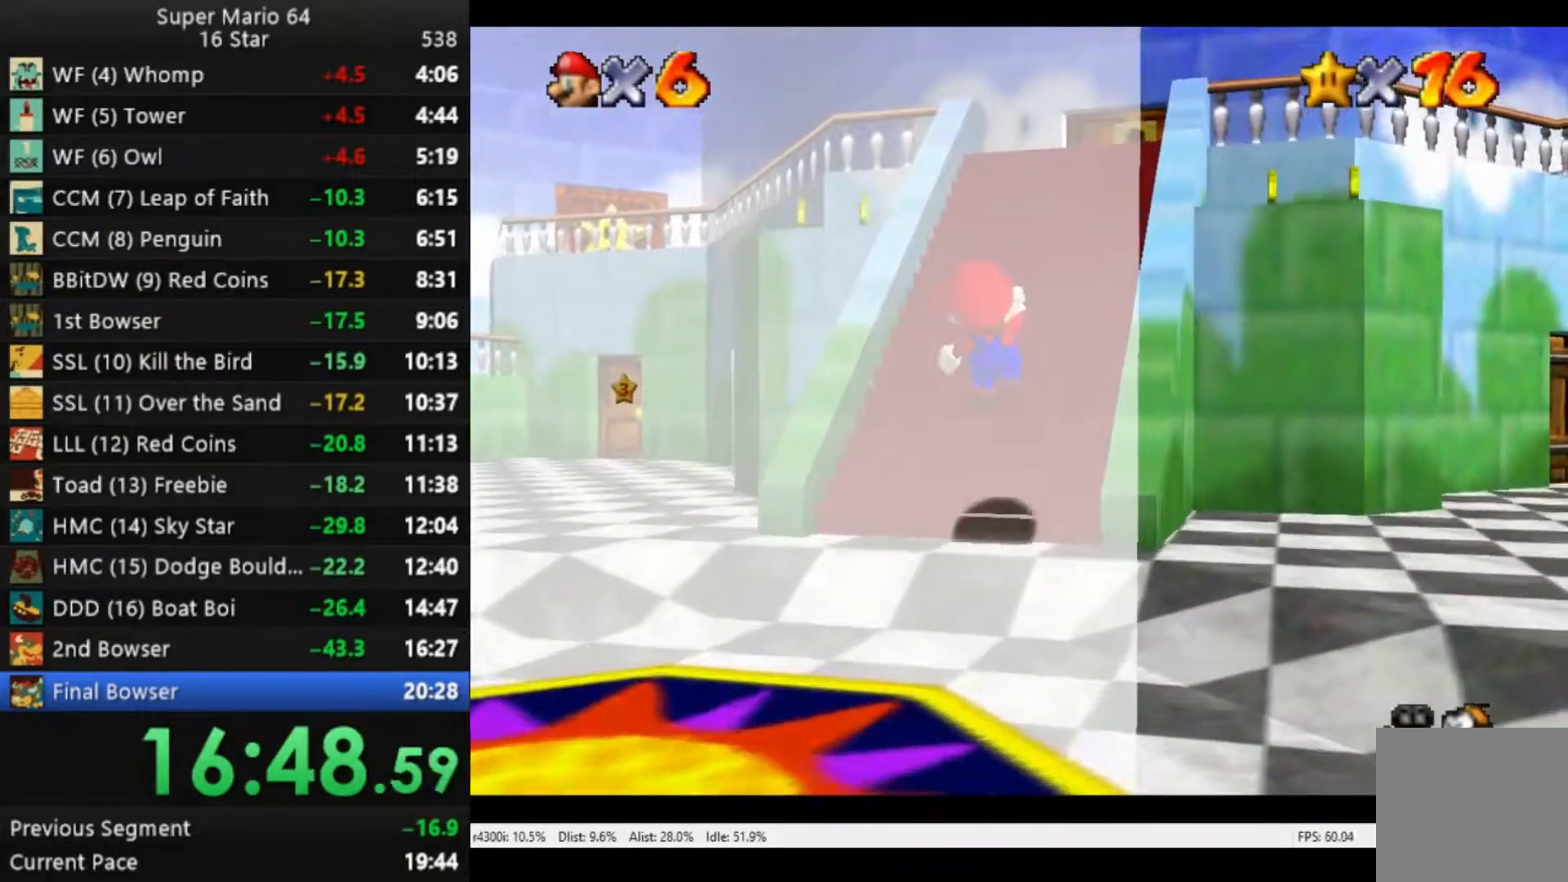
{"buttons": [], "left_stick": "up-right", "right_stick": "center", "events": [[317, "A", "up"], [317, "R2", "up"]]}
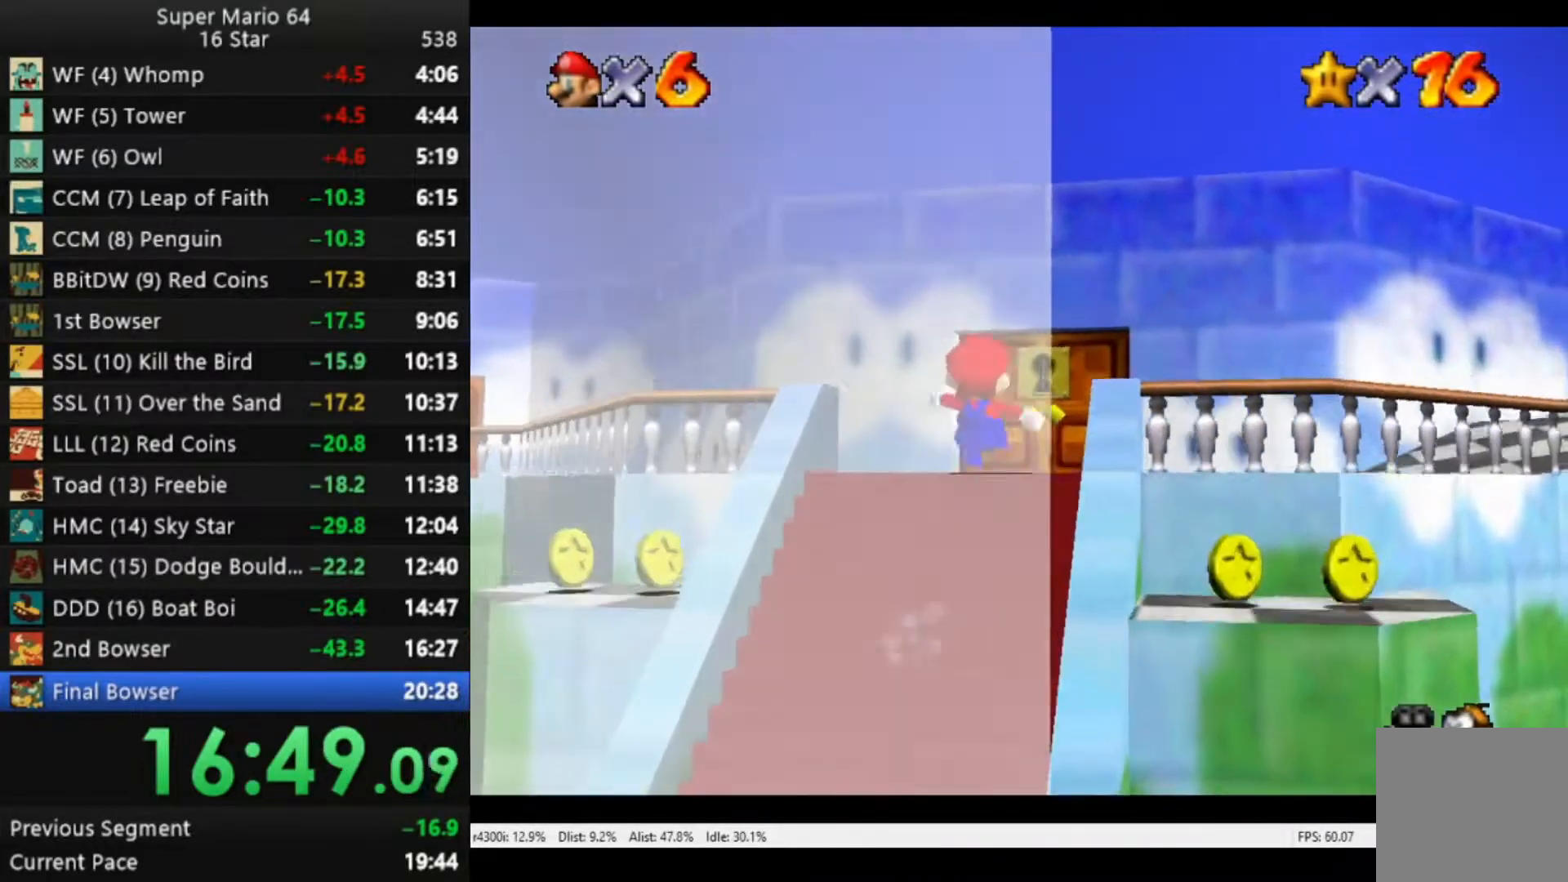
{"buttons": [], "left_stick": "up", "right_stick": "center", "events": [[250, "left_stick", "up"]]}
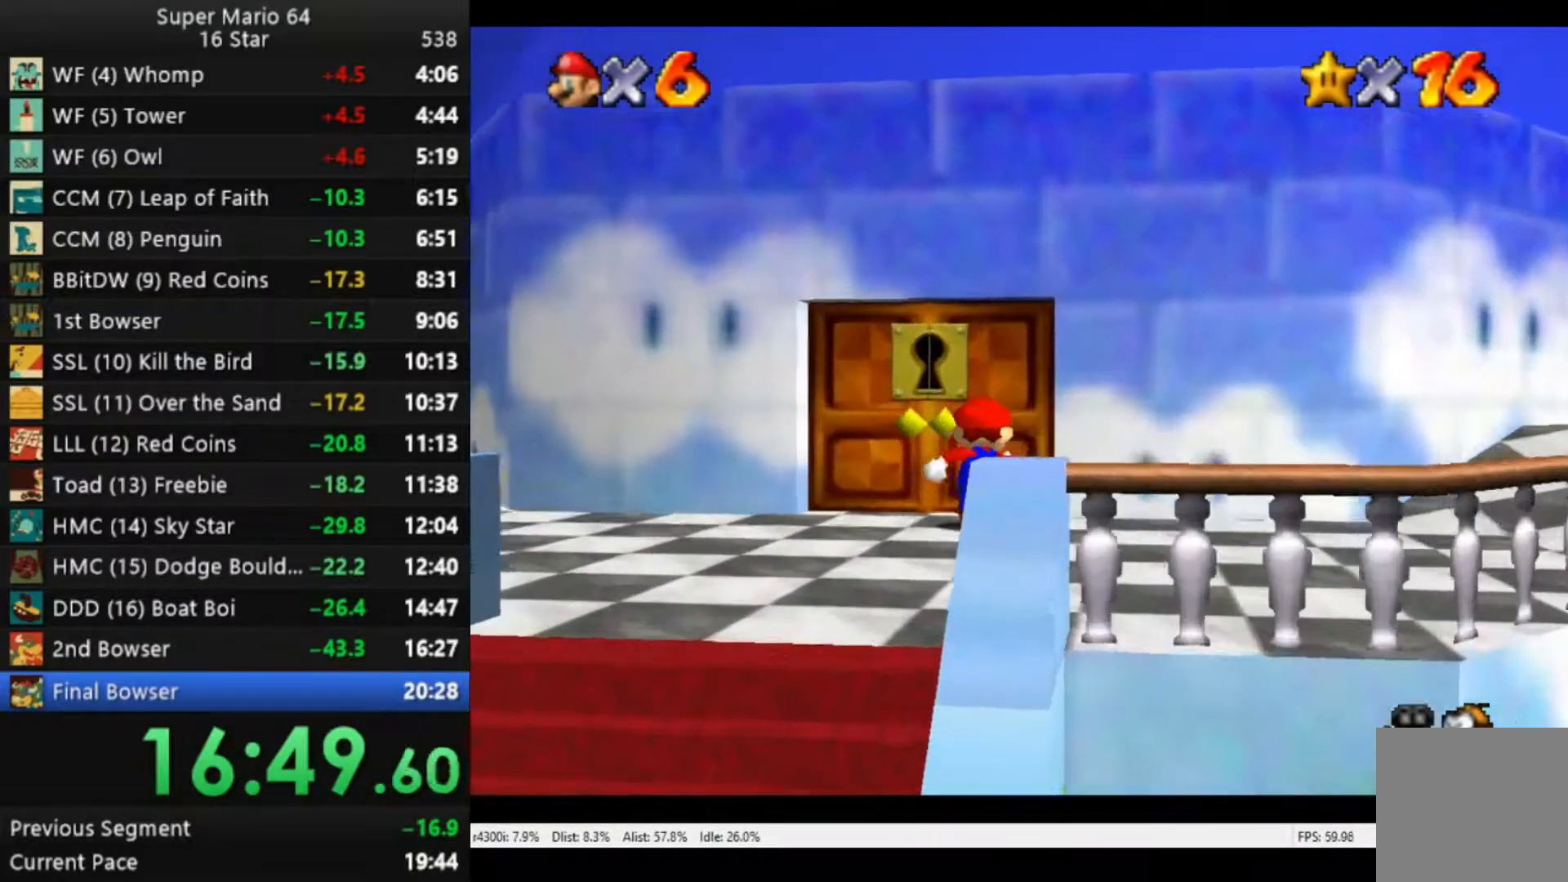
{"buttons": [], "left_stick": "center", "right_stick": "center", "events": [[350, "left_stick", "center"]]}